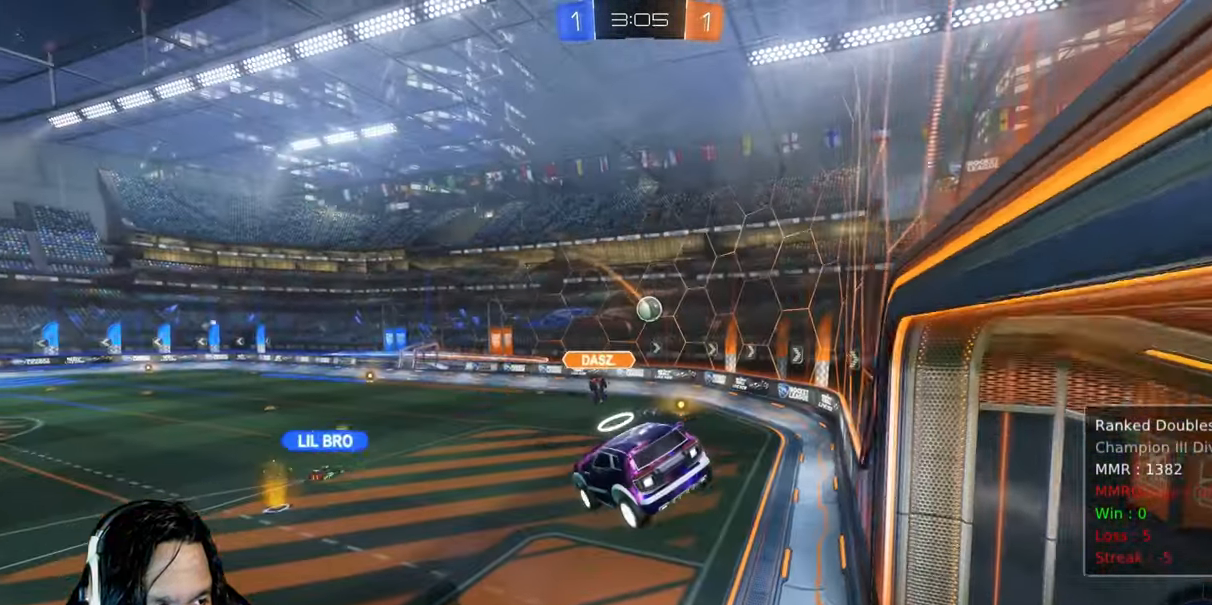
Gameplay with a controller (PlayStation layout); each line is a JSON object with the inputs held at the frame after it (dt_ms = milliseconds from this image to that frame). "events" lists button and stick changes between this image and that frame as [ms after this image, input, new state], when the widget could be followed in between. Not read: L3 TOUCHPAD.
{"dt_ms": 500, "buttons": ["L1", "R2"], "left_stick": "center", "right_stick": "center", "events": []}
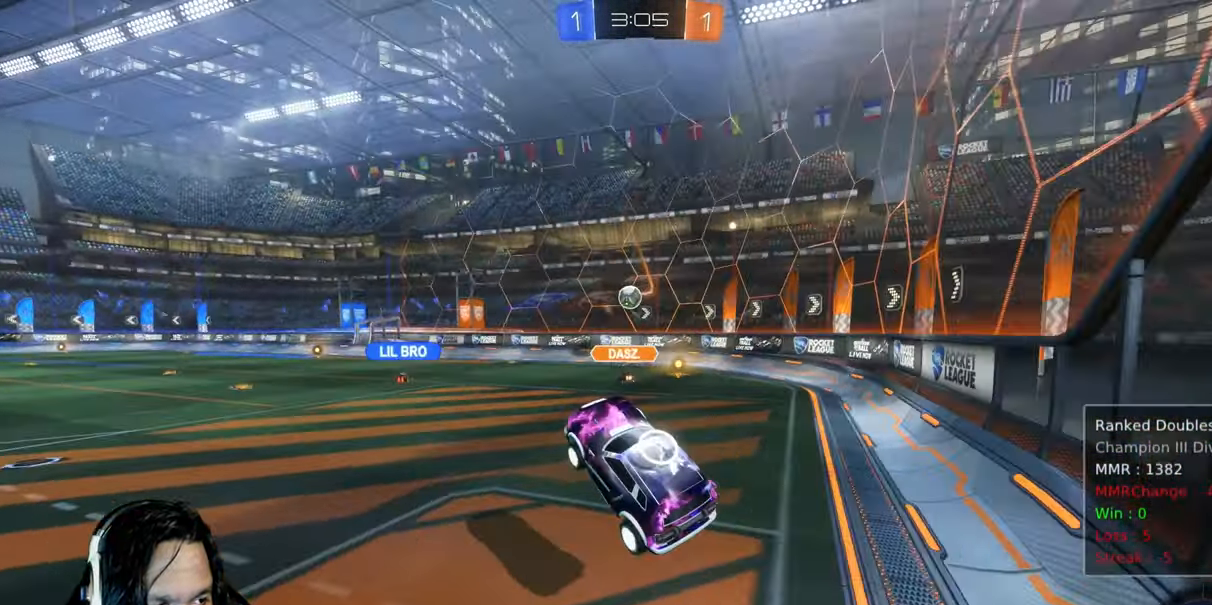
{"dt_ms": 500, "buttons": ["CIRCLE", "R2"], "left_stick": "up-left", "right_stick": "center"}
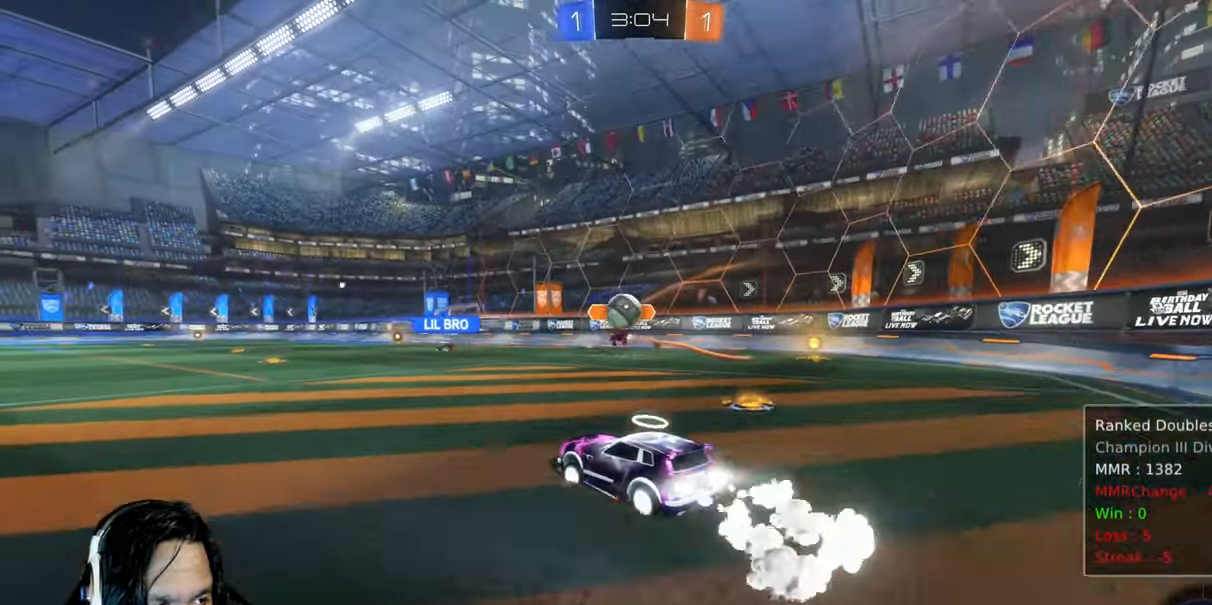
{"dt_ms": 500, "buttons": ["R2"], "left_stick": "left", "right_stick": "center"}
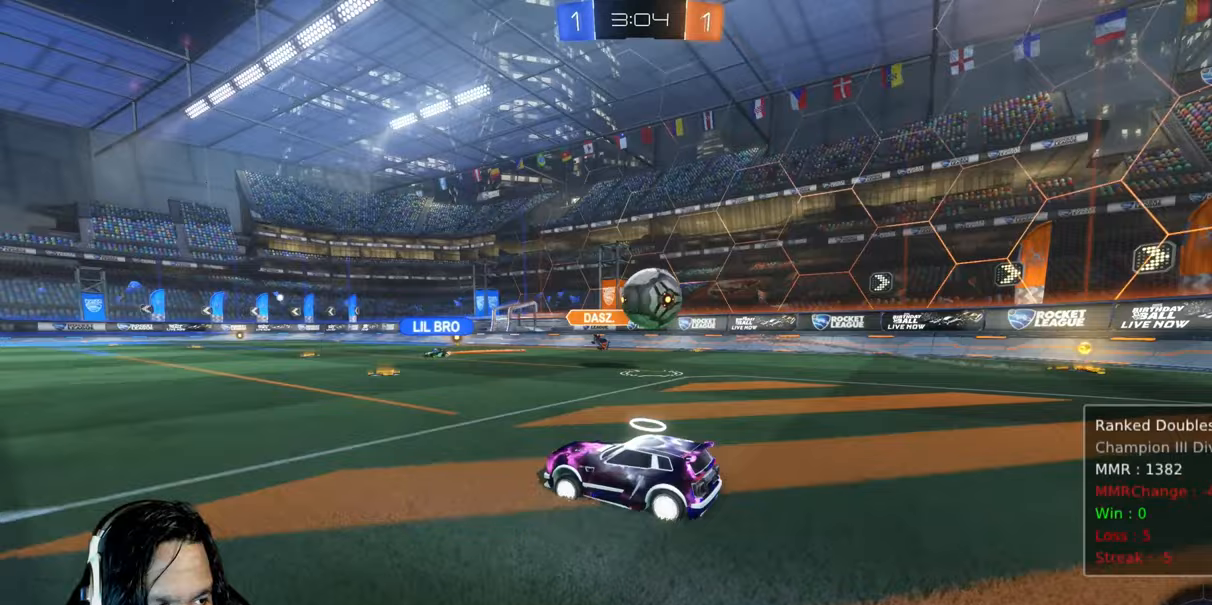
{"dt_ms": 1000, "buttons": ["R2"], "left_stick": "center", "right_stick": "center", "events": [[50, "R2", "up"], [267, "R2", "down"], [550, "left_stick", "center"]]}
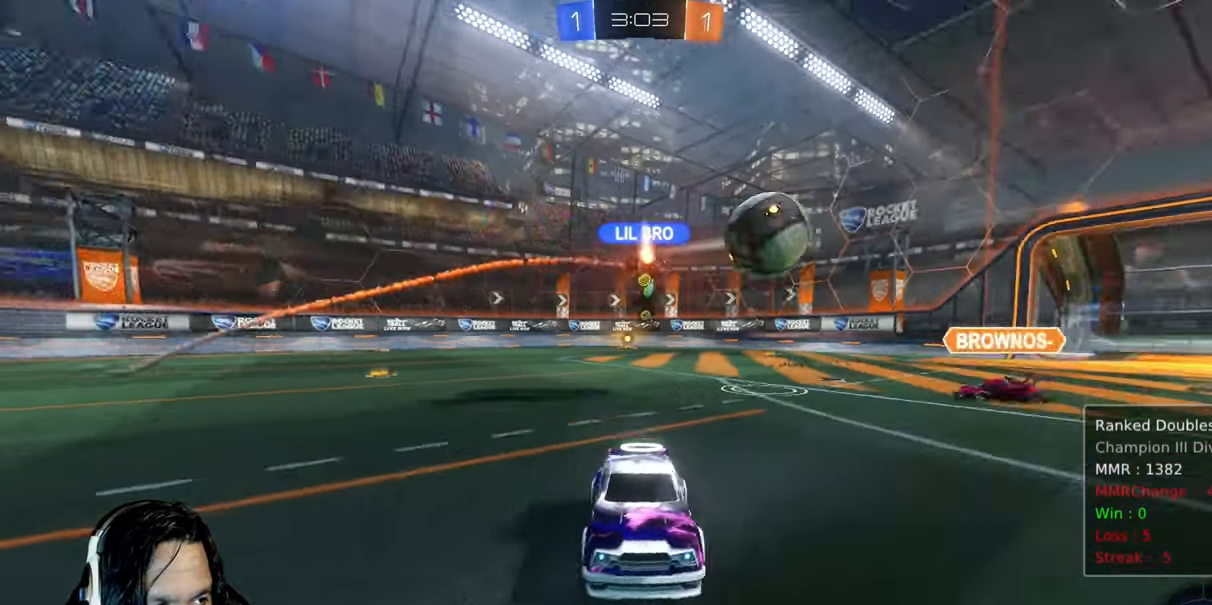
{"dt_ms": 500, "buttons": ["R2"], "left_stick": "up-left", "right_stick": "center", "events": [[33, "left_stick", "left"], [150, "left_stick", "center"], [417, "left_stick", "up-left"]]}
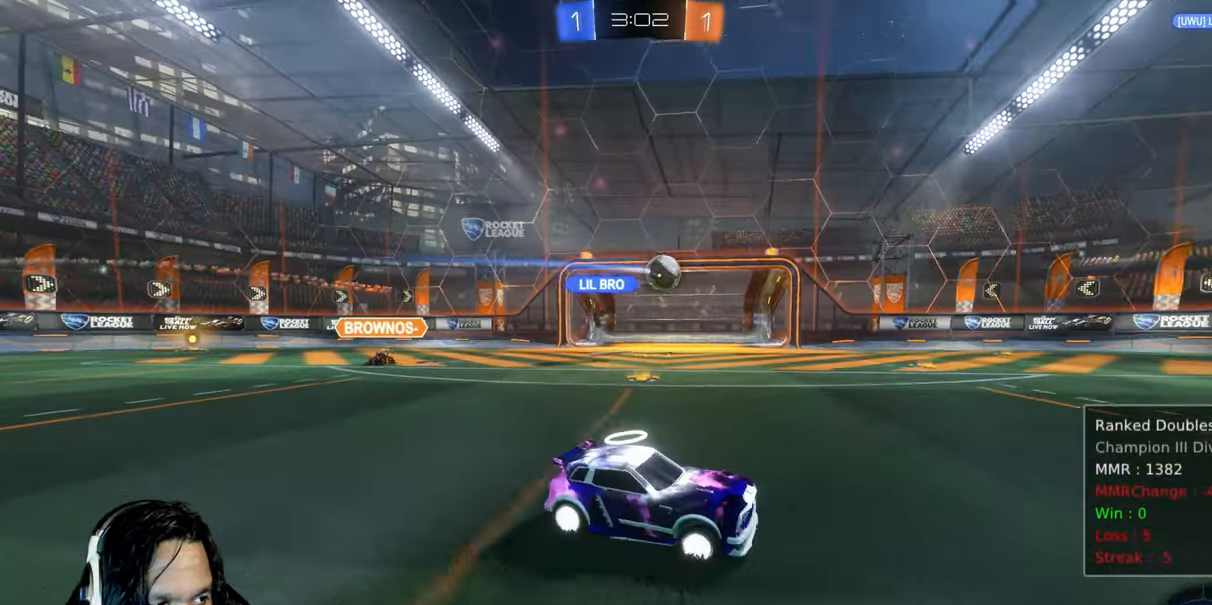
{"dt_ms": 500, "buttons": ["R2"], "left_stick": "up-left", "right_stick": "center", "events": []}
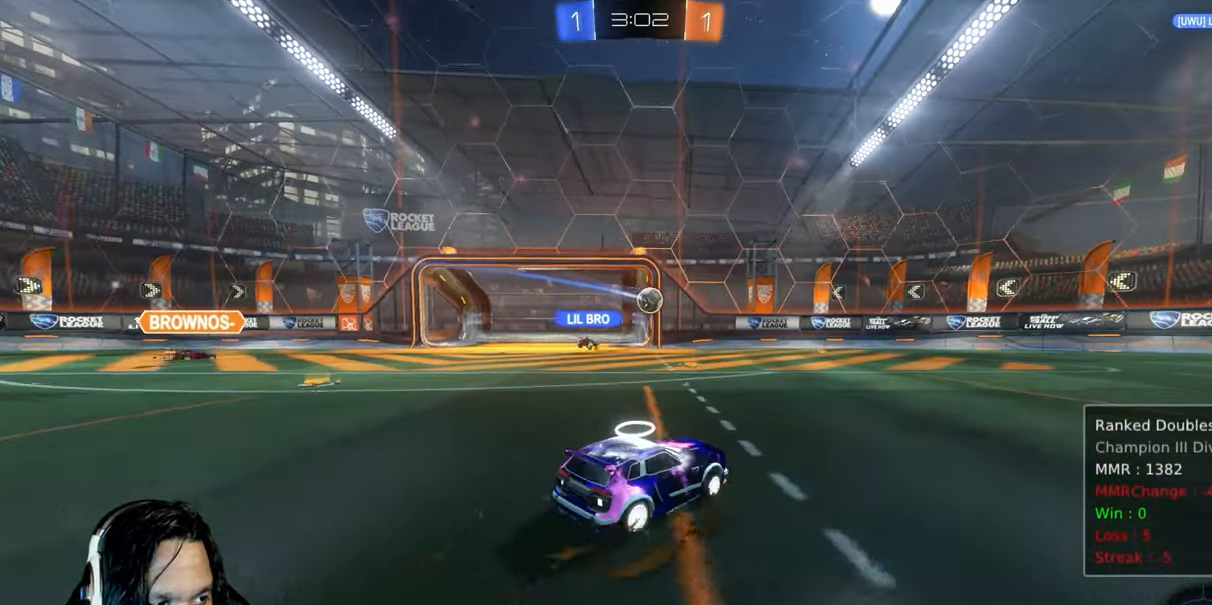
{"dt_ms": 500, "buttons": ["R2"], "left_stick": "down-right", "right_stick": "center", "events": [[317, "left_stick", "down-right"]]}